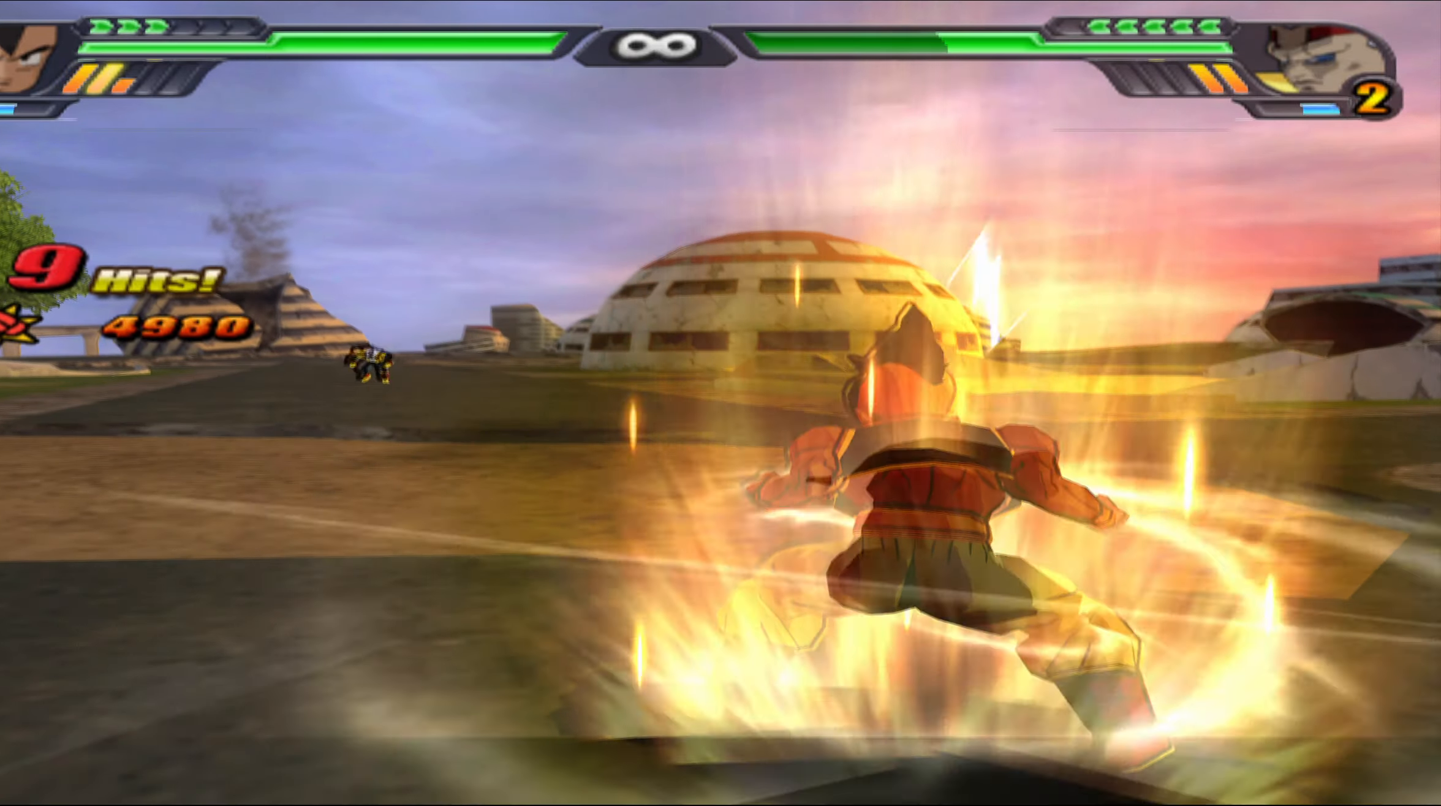
Gameplay with a controller (Xbox layout); each line is a JSON object with the inputs held at the frame after it. "events" lists button and stick changes between this image and that frame as [ms after this image, input, new state], when the widget could be followed in between.
{"buttons": ["L2"], "left_stick": "center", "right_stick": "center", "events": []}
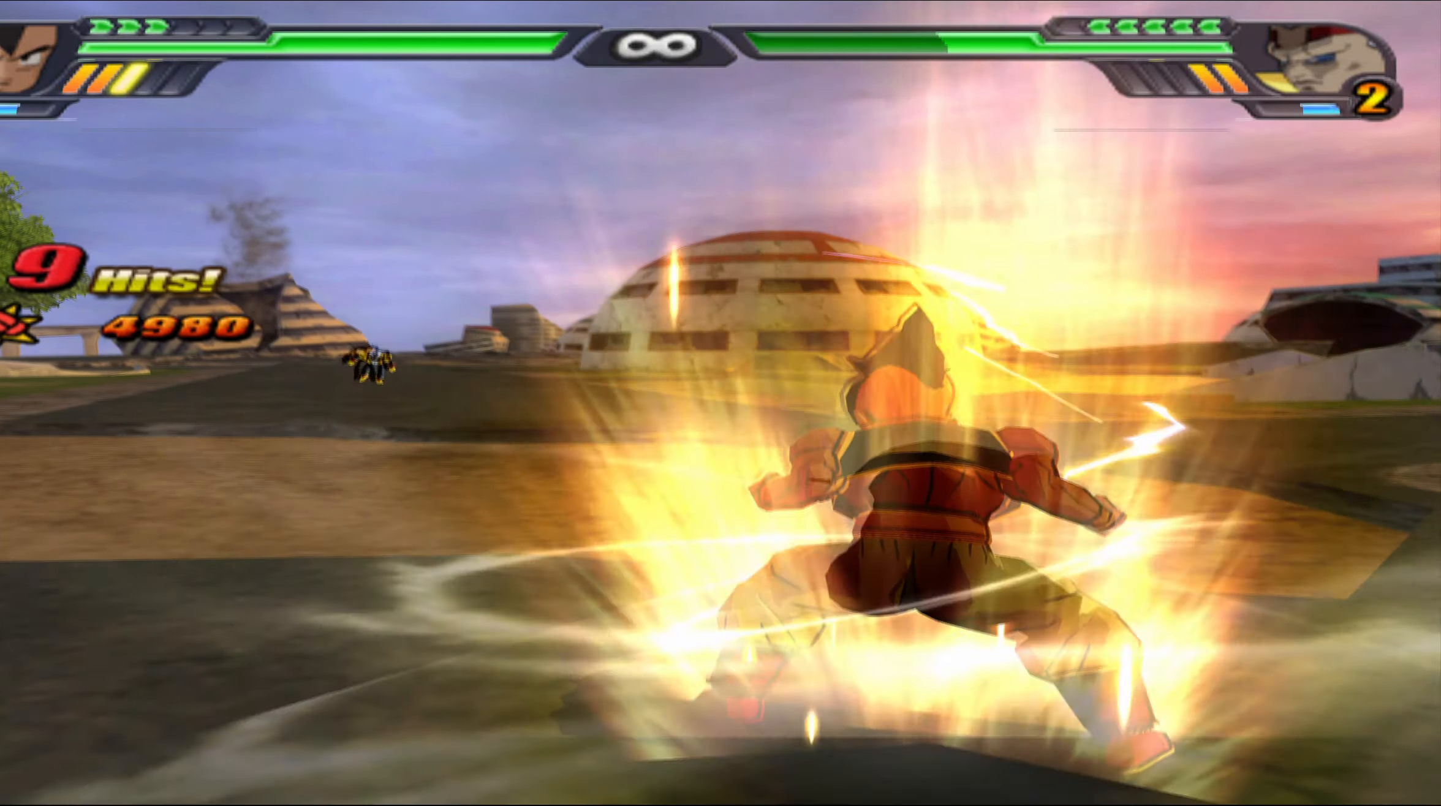
{"buttons": ["L2"], "left_stick": "center", "right_stick": "center", "events": []}
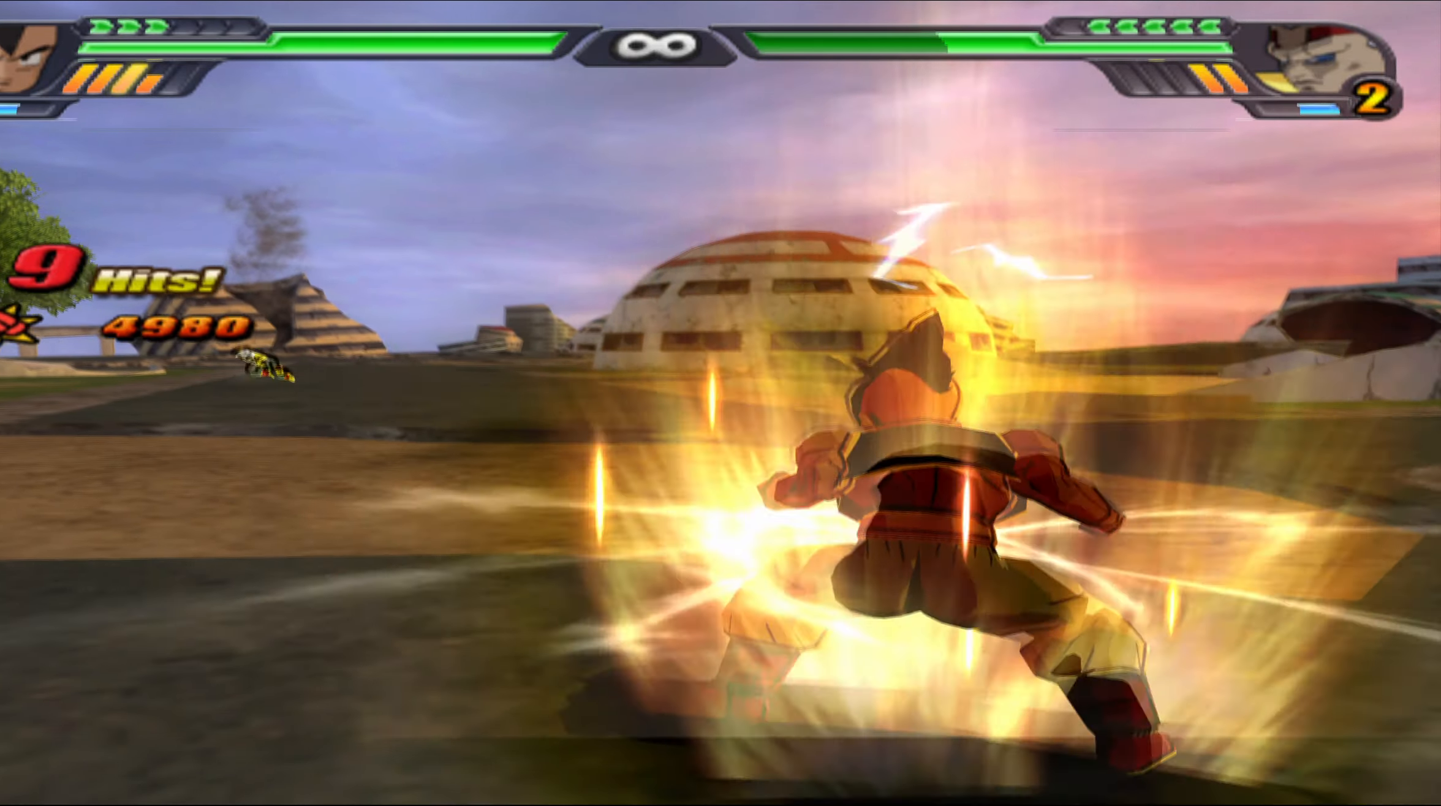
{"buttons": ["L2"], "left_stick": "center", "right_stick": "center", "events": [[50, "Y", "down"], [150, "Y", "up"]]}
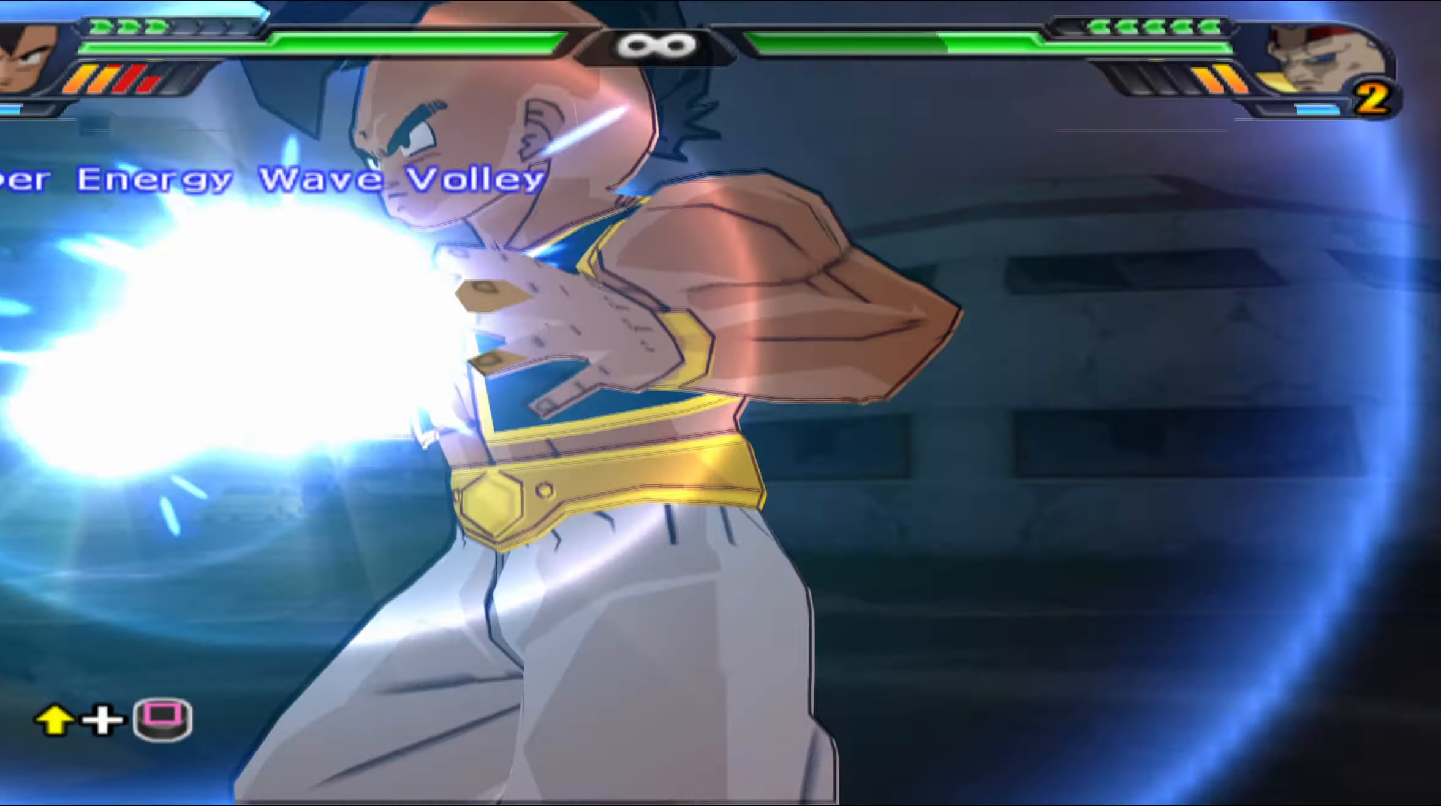
{"buttons": ["DPAD_UP"], "left_stick": "center", "right_stick": "center", "events": [[467, "L2", "up"], [500, "DPAD_UP", "down"]]}
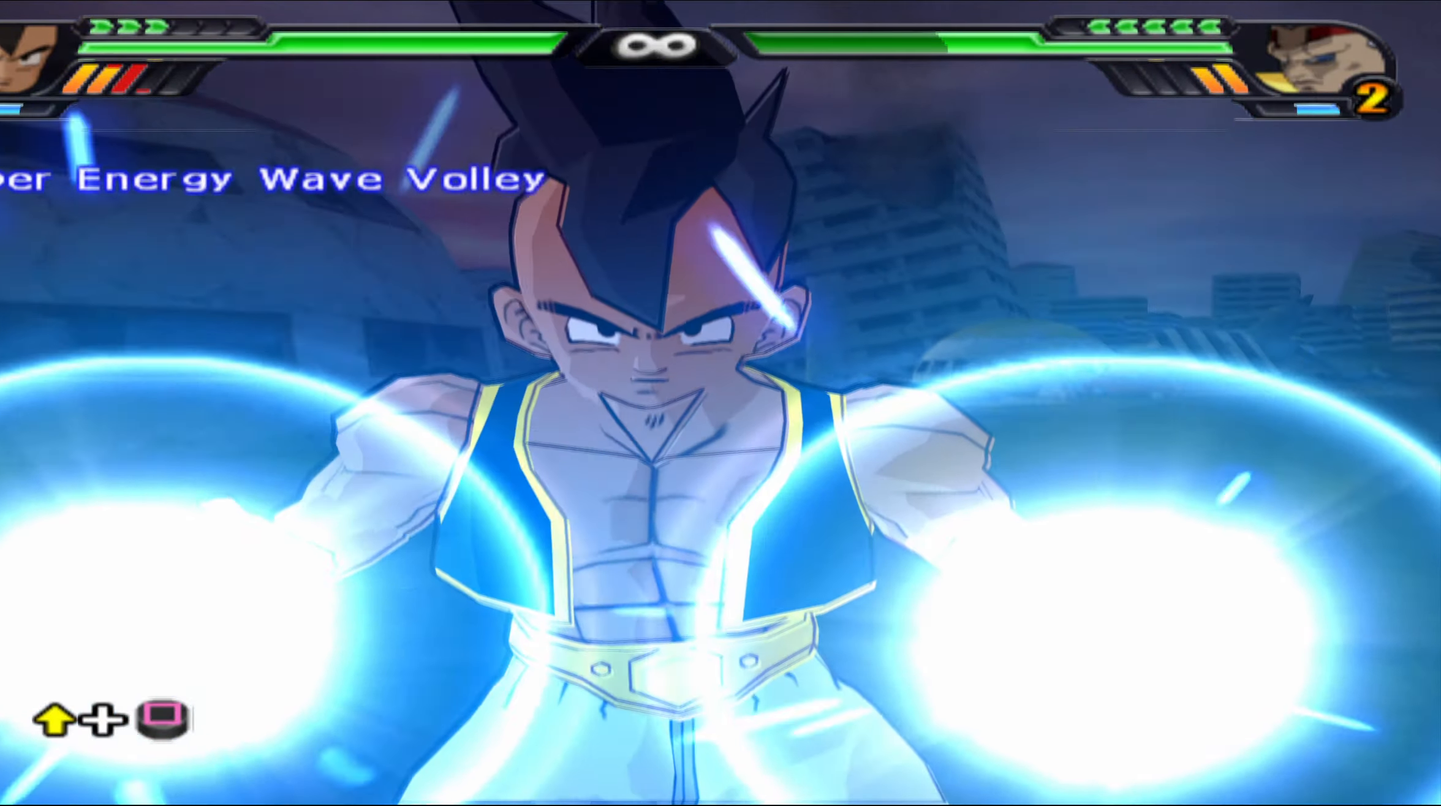
{"buttons": ["X", "DPAD_UP"], "left_stick": "center", "right_stick": "center", "events": [[67, "DPAD_LEFT", "down"], [67, "X", "down"], [83, "DPAD_LEFT", "up"], [183, "X", "up"], [250, "X", "down"], [367, "X", "up"], [433, "X", "down"]]}
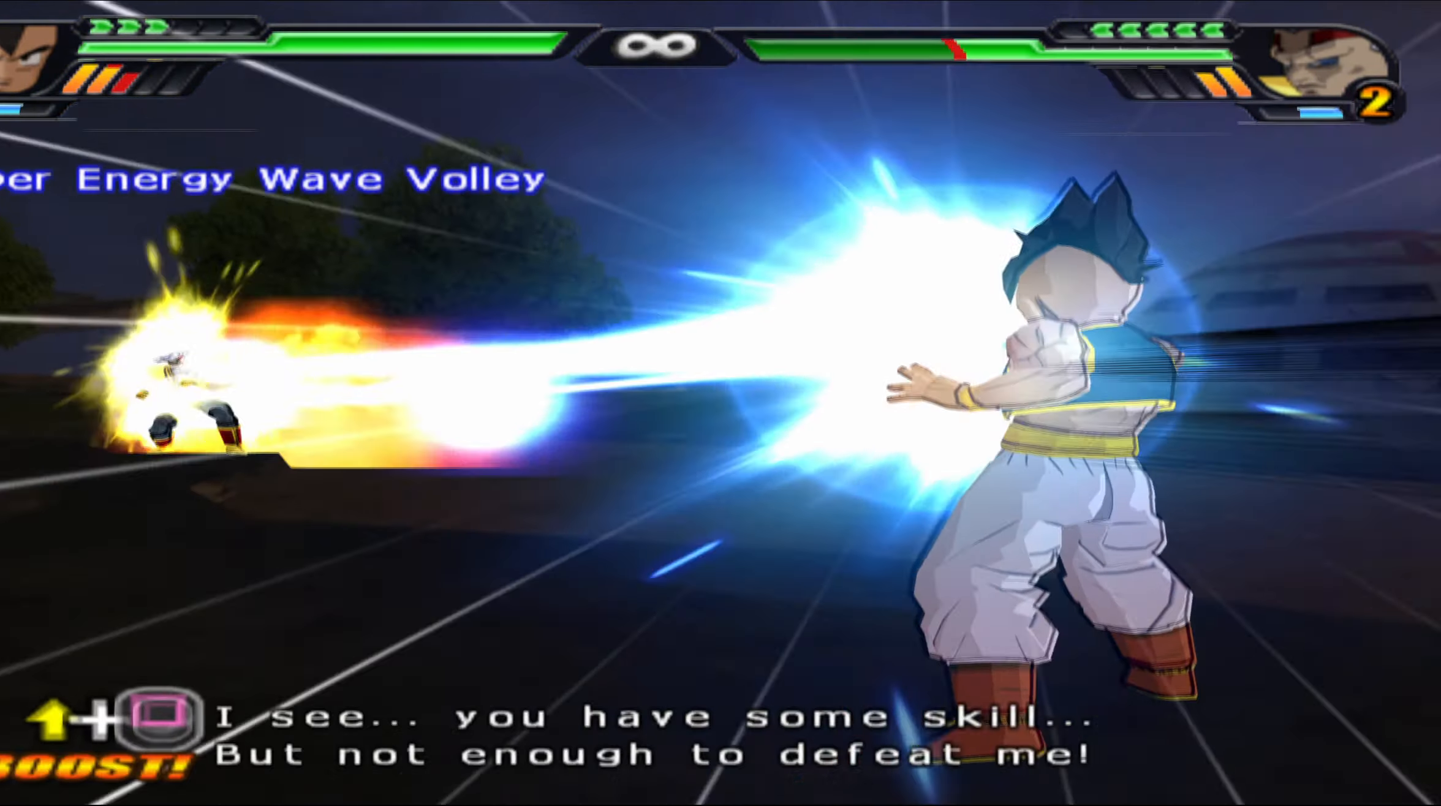
{"buttons": [], "left_stick": "center", "right_stick": "center", "events": [[50, "X", "up"], [133, "X", "down"], [233, "X", "up"], [267, "DPAD_UP", "up"], [333, "X", "down"], [433, "X", "up"]]}
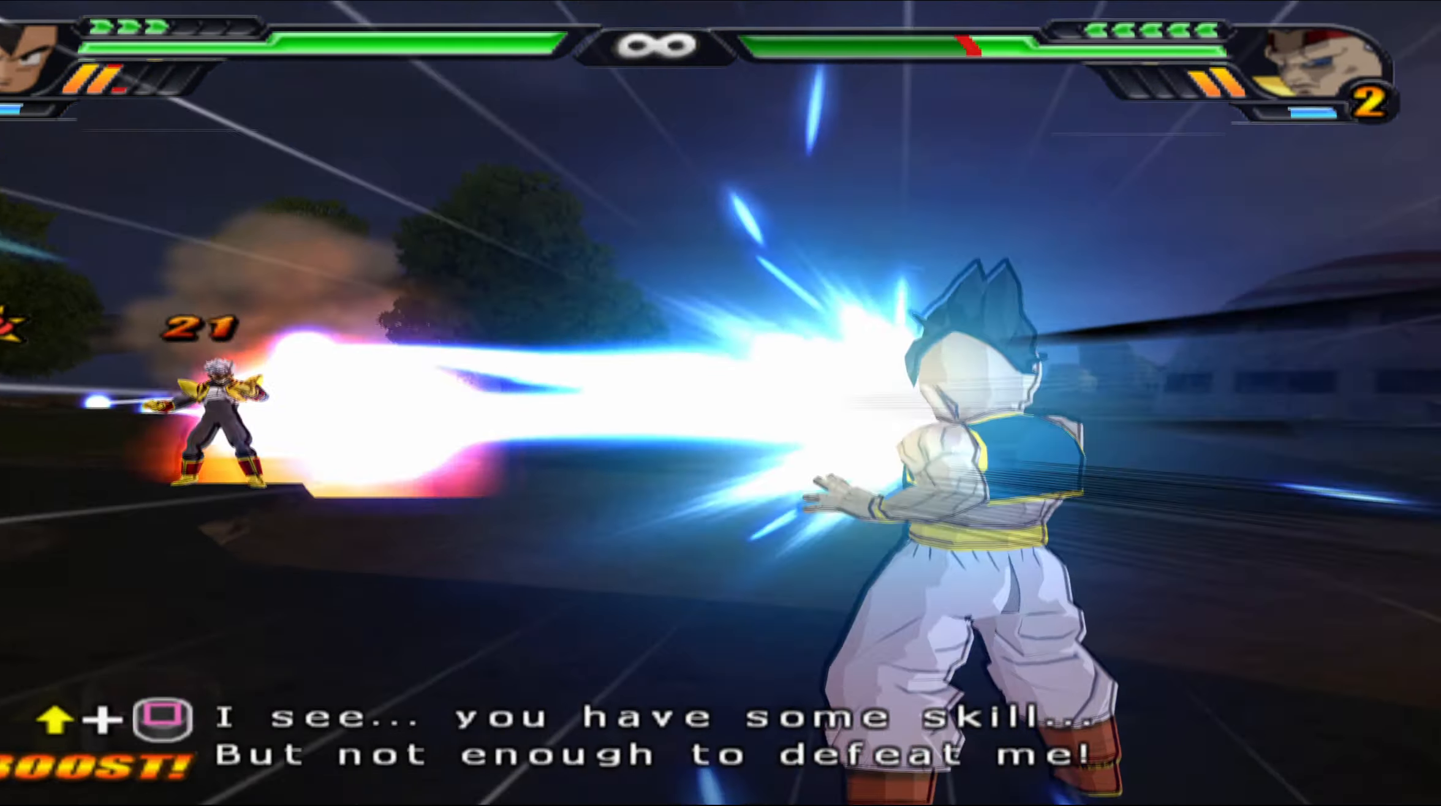
{"buttons": [], "left_stick": "center", "right_stick": "center", "events": [[267, "B", "down"], [333, "B", "up"], [400, "B", "down"], [500, "B", "up"]]}
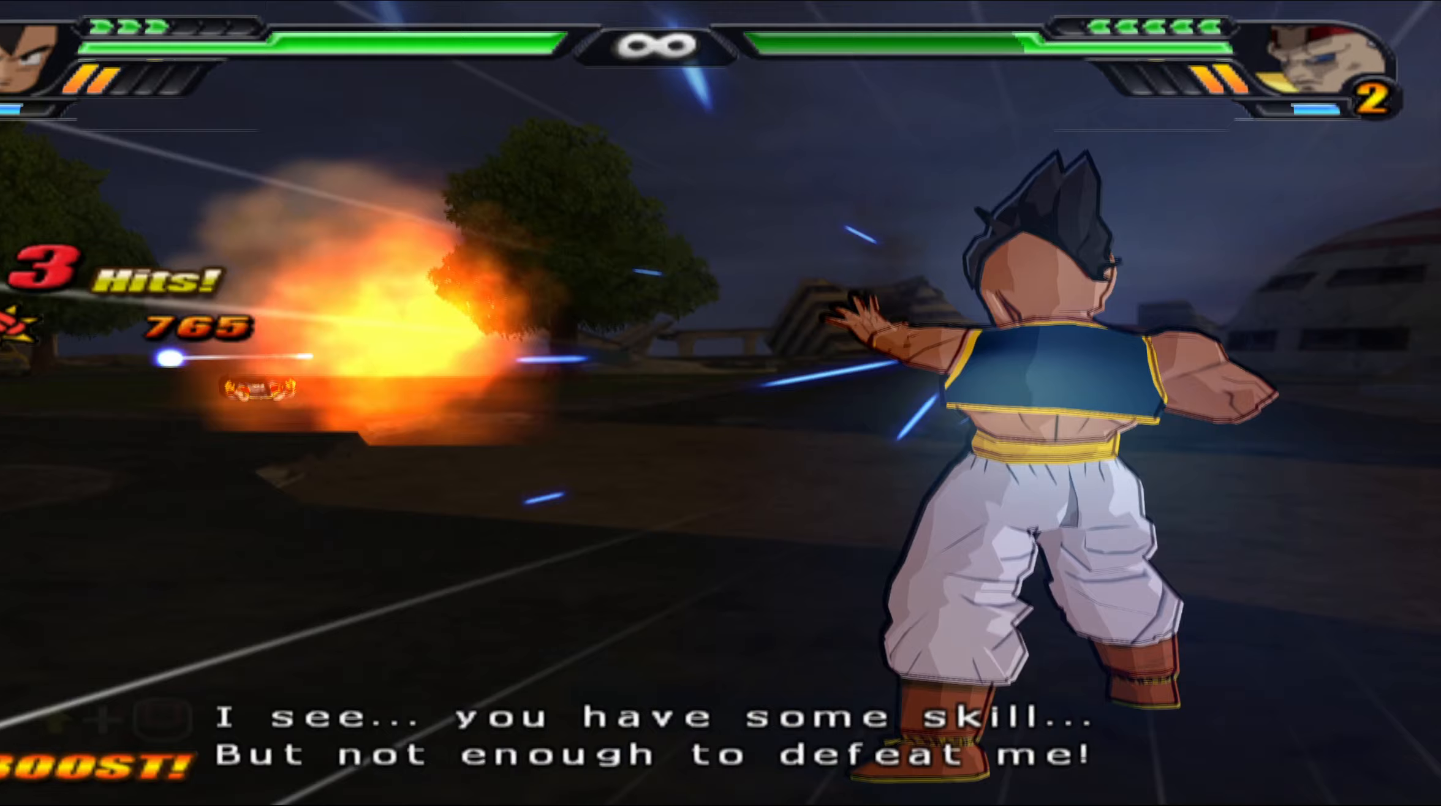
{"buttons": ["L2"], "left_stick": "center", "right_stick": "center", "events": [[67, "B", "down"], [133, "L2", "down"], [183, "B", "up"]]}
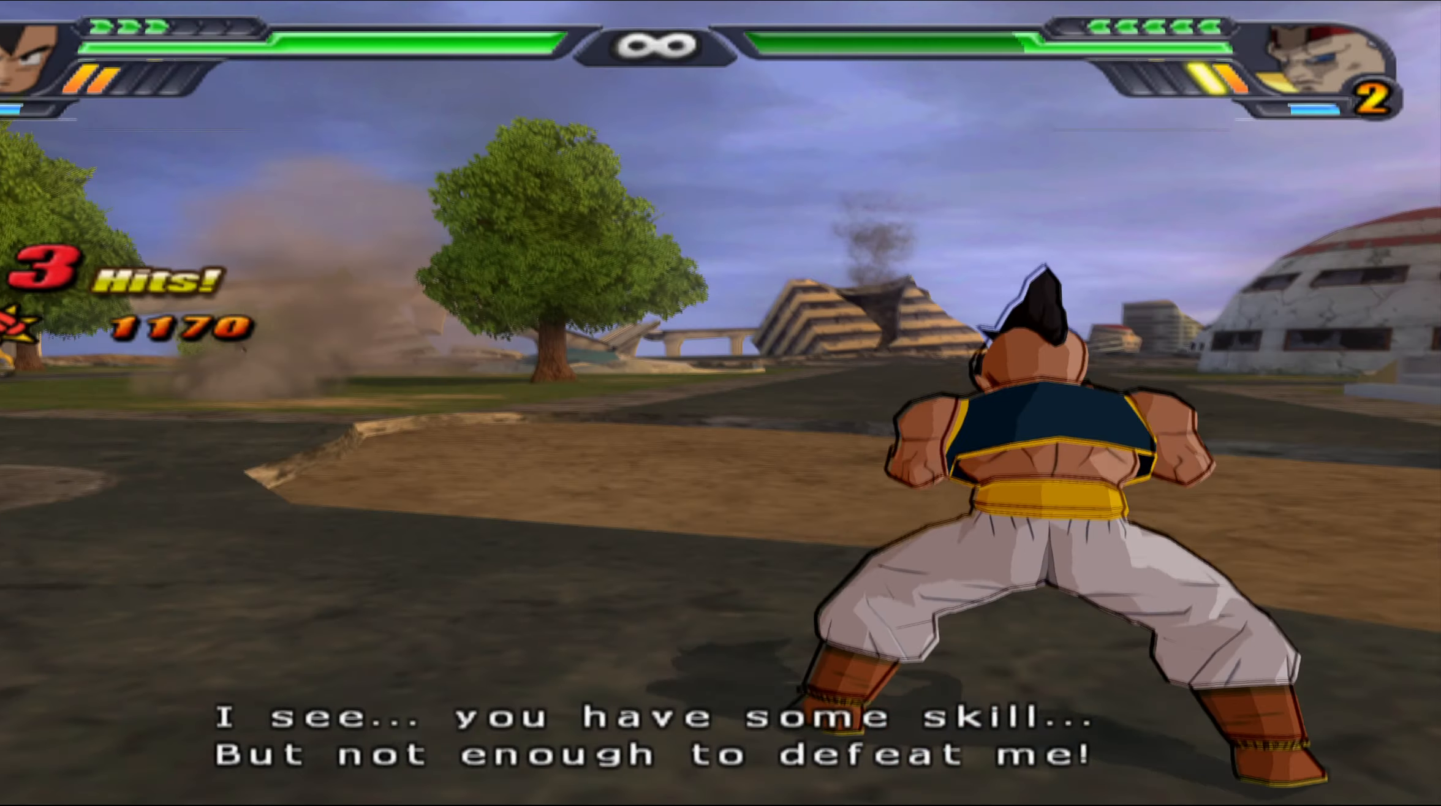
{"buttons": ["L2"], "left_stick": "center", "right_stick": "center", "events": []}
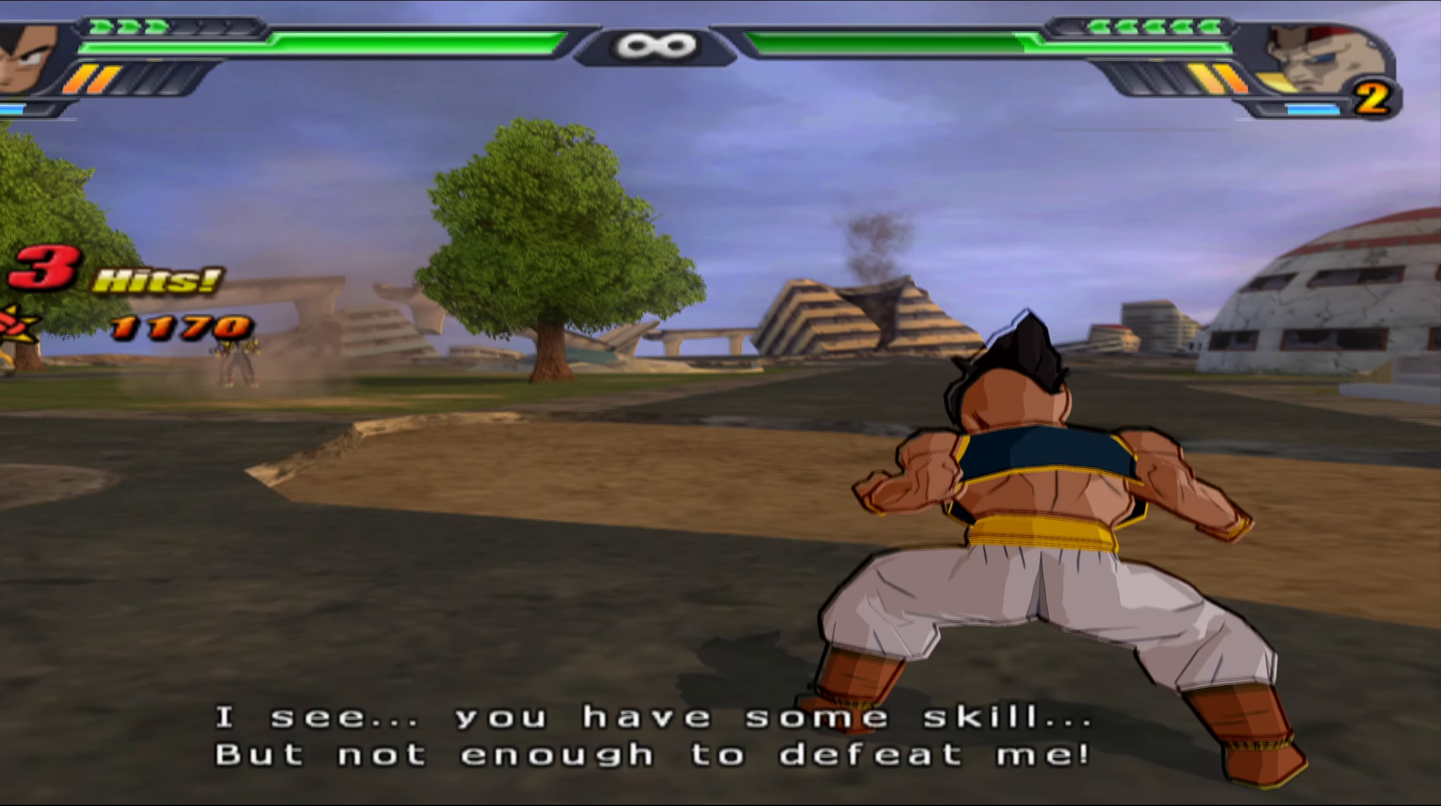
{"buttons": ["L2"], "left_stick": "center", "right_stick": "center", "events": []}
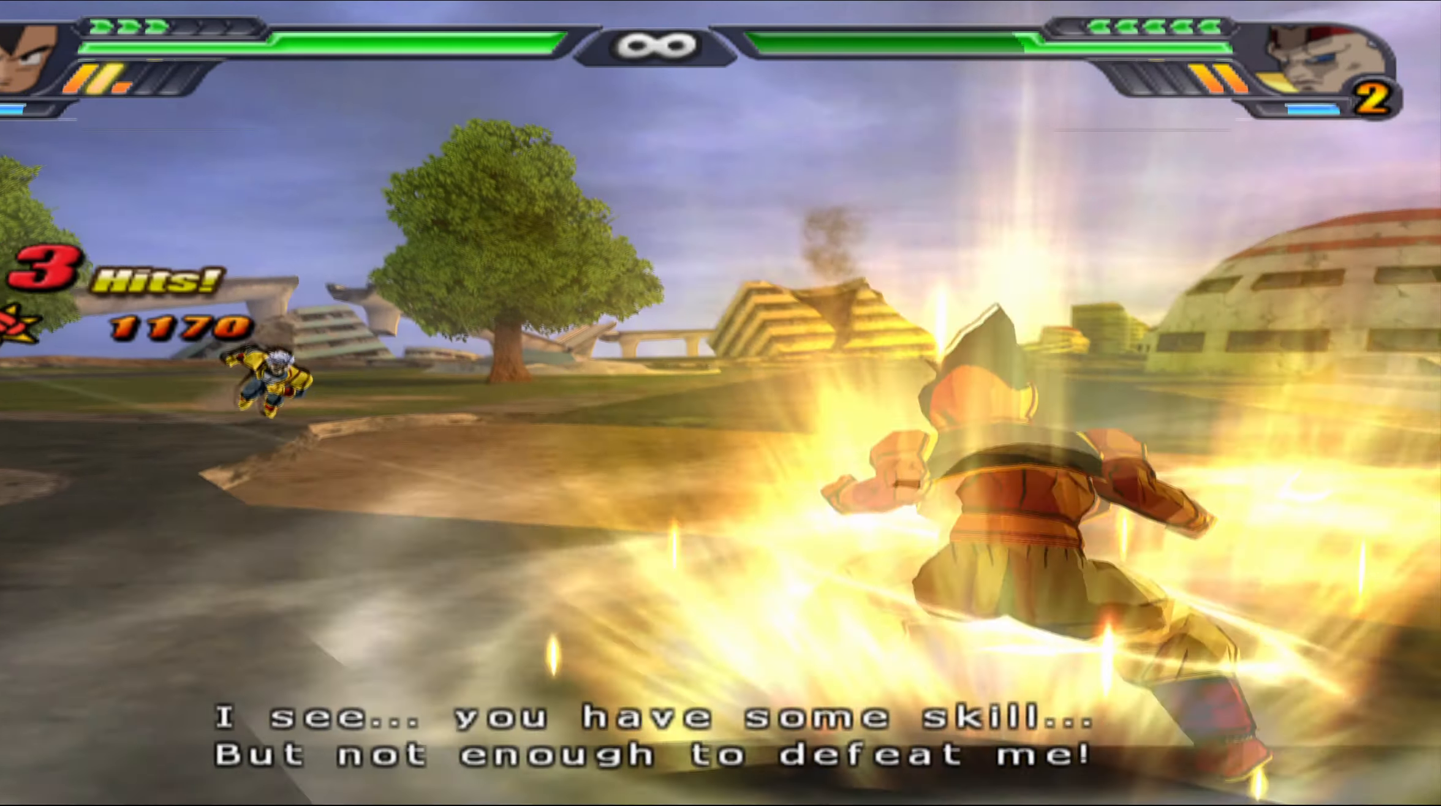
{"buttons": ["X", "DPAD_LEFT"], "left_stick": "center", "right_stick": "center", "events": [[317, "X", "down"], [367, "L2", "up"], [400, "X", "up"], [467, "DPAD_LEFT", "down"], [483, "X", "down"]]}
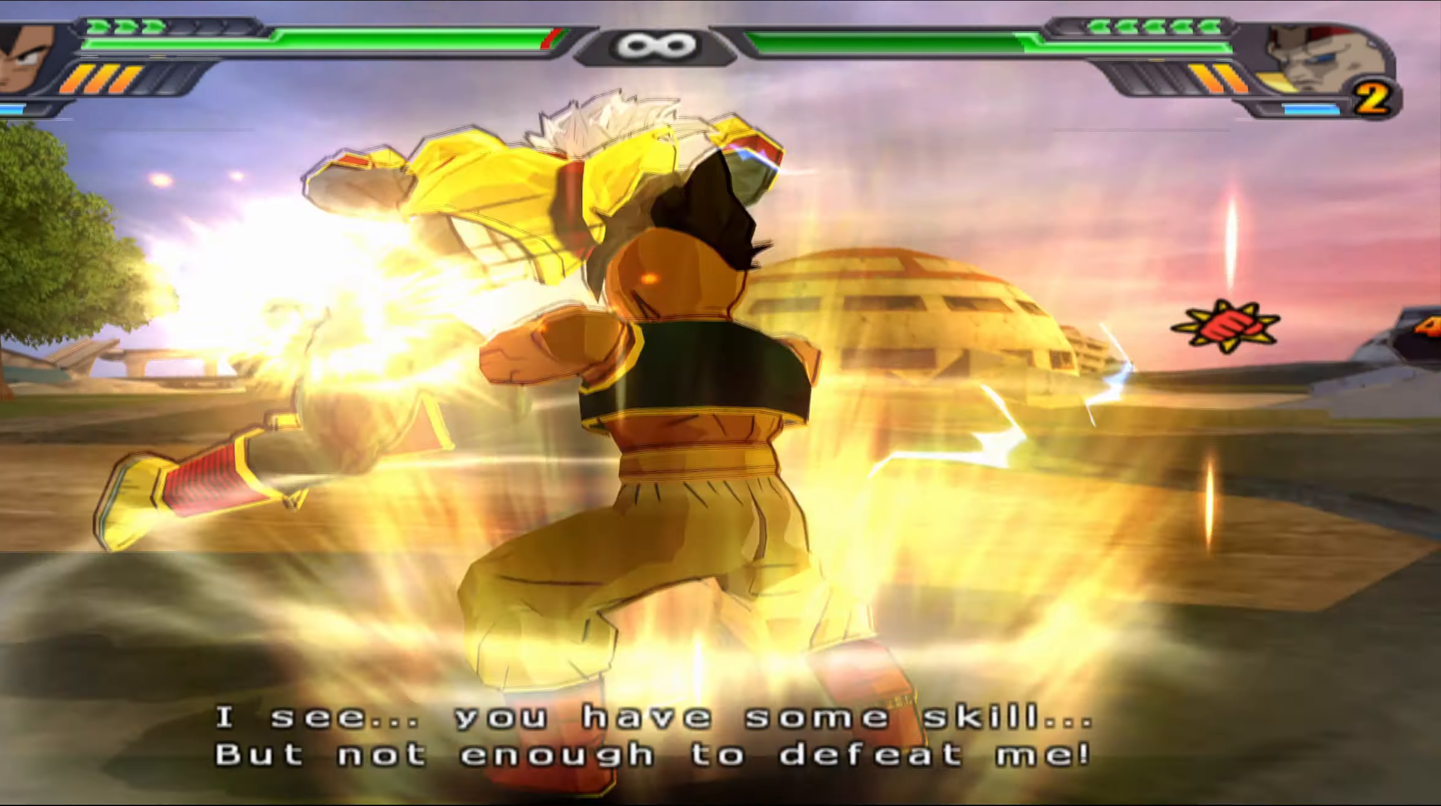
{"buttons": ["B", "DPAD_LEFT"], "left_stick": "center", "right_stick": "center", "events": [[67, "X", "up"], [133, "DPAD_LEFT", "up"], [133, "Y", "down"], [183, "DPAD_LEFT", "down"], [233, "Y", "up"], [283, "B", "down"], [300, "DPAD_LEFT", "up"], [400, "B", "up"], [417, "B", "down"], [500, "DPAD_LEFT", "down"]]}
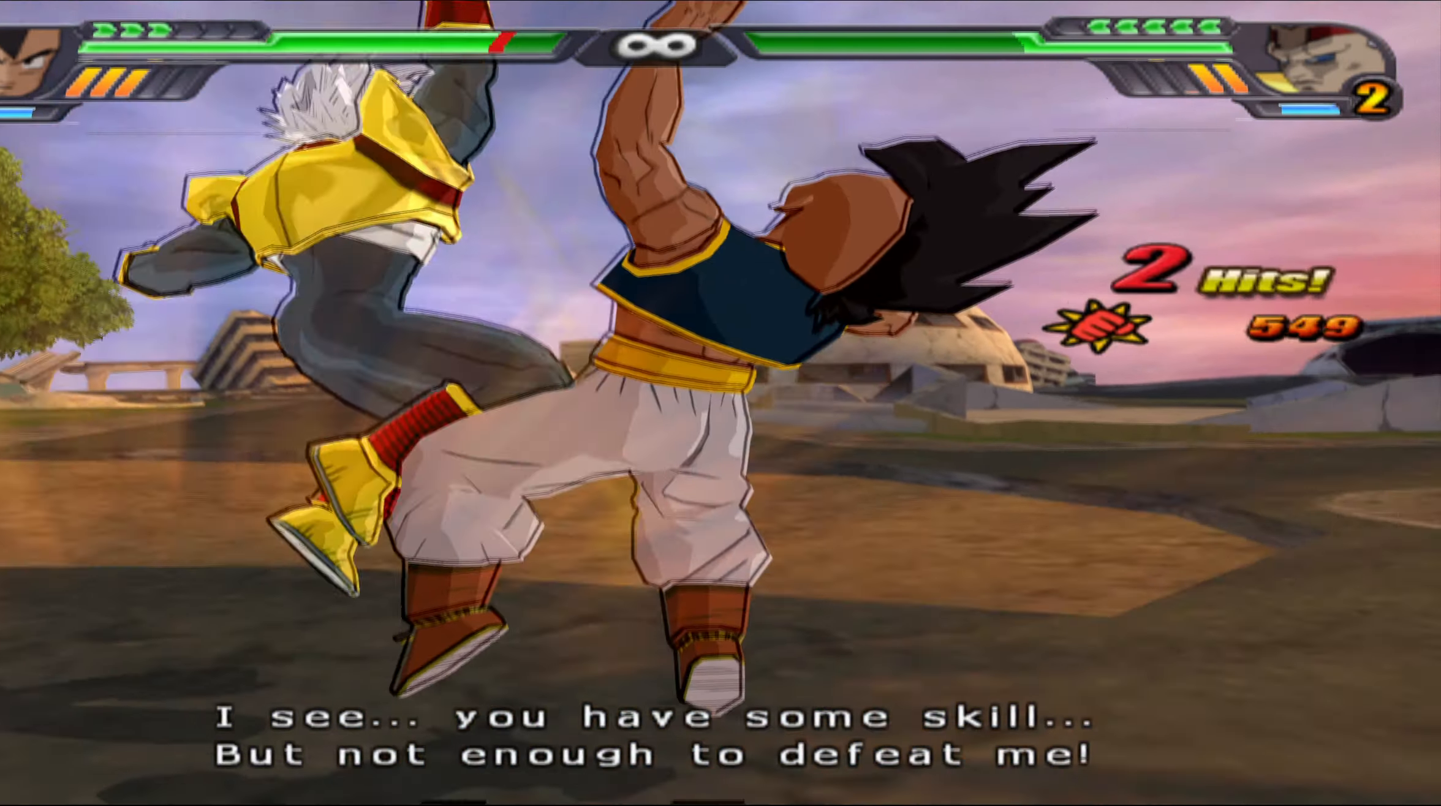
{"buttons": ["DPAD_UP"], "left_stick": "center", "right_stick": "center", "events": [[17, "B", "up"], [133, "DPAD_LEFT", "up"], [150, "B", "down"], [250, "B", "up"], [317, "B", "down"], [383, "DPAD_UP", "down"], [417, "B", "up"]]}
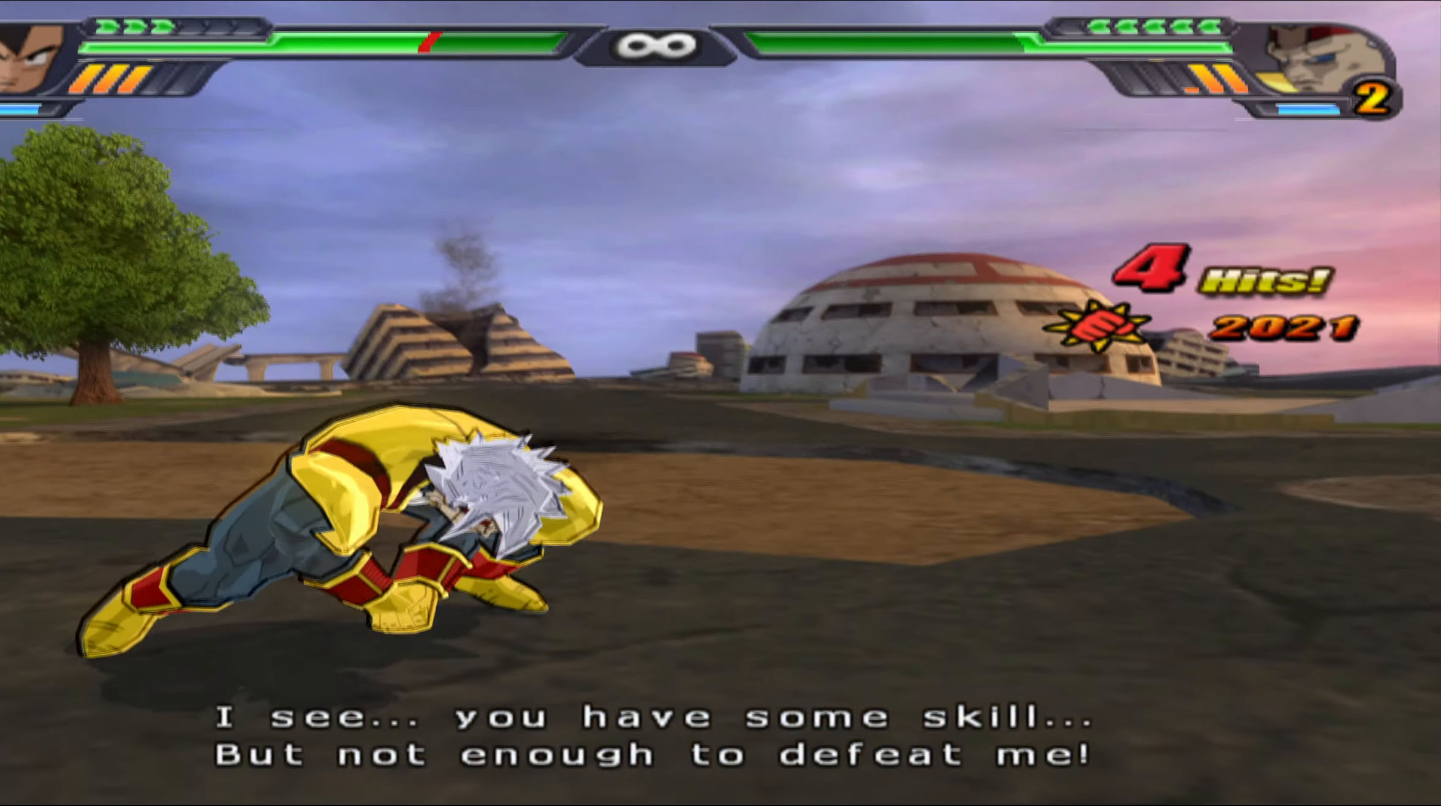
{"buttons": [], "left_stick": "center", "right_stick": "center", "events": [[17, "B", "down"], [83, "B", "up"], [183, "B", "down"], [267, "B", "up"], [367, "B", "down"], [450, "B", "up"], [500, "DPAD_UP", "up"]]}
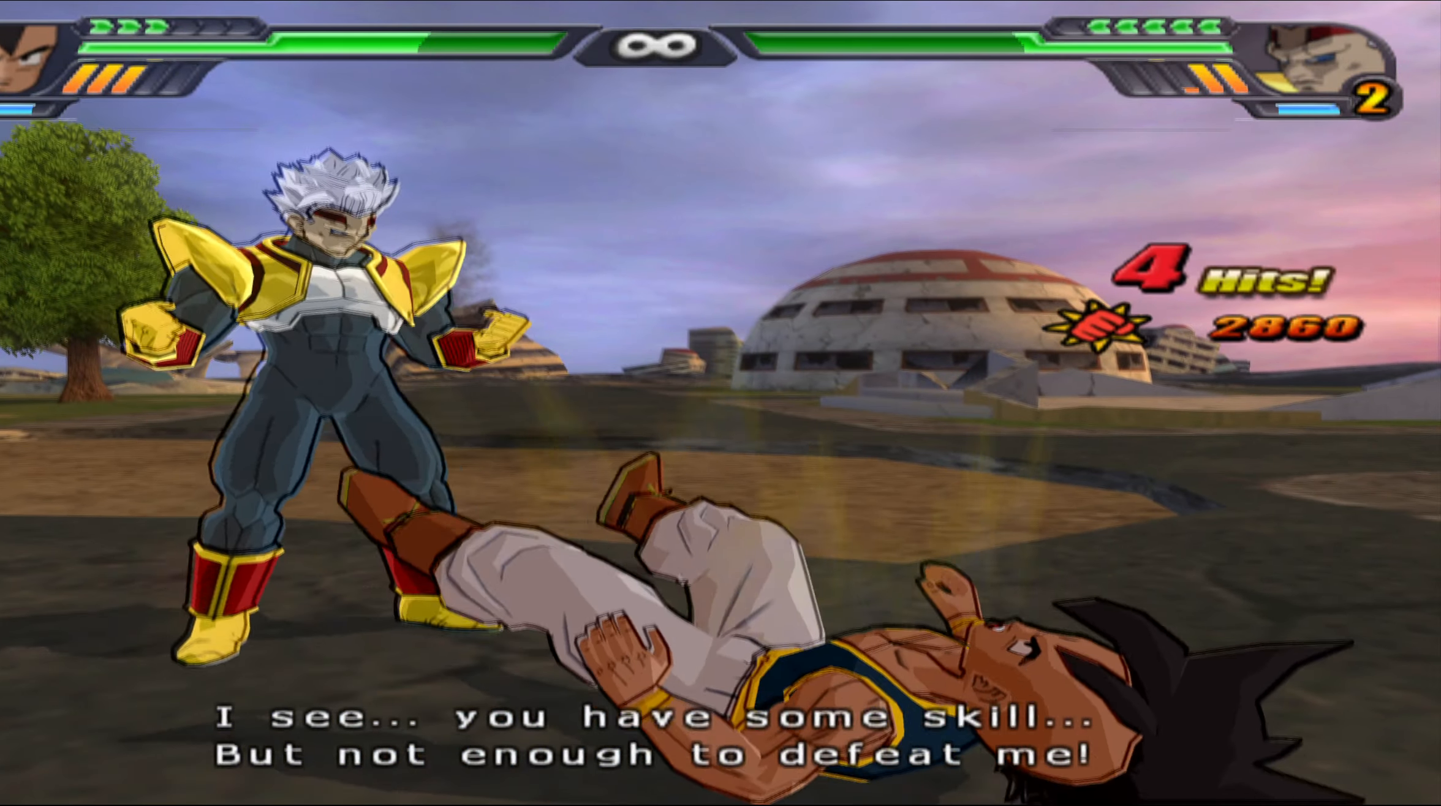
{"buttons": [], "left_stick": "center", "right_stick": "center", "events": [[33, "B", "down"], [117, "B", "up"], [200, "B", "down"], [283, "DPAD_LEFT", "down"], [300, "B", "up"], [367, "B", "down"], [450, "DPAD_LEFT", "up"], [467, "B", "up"]]}
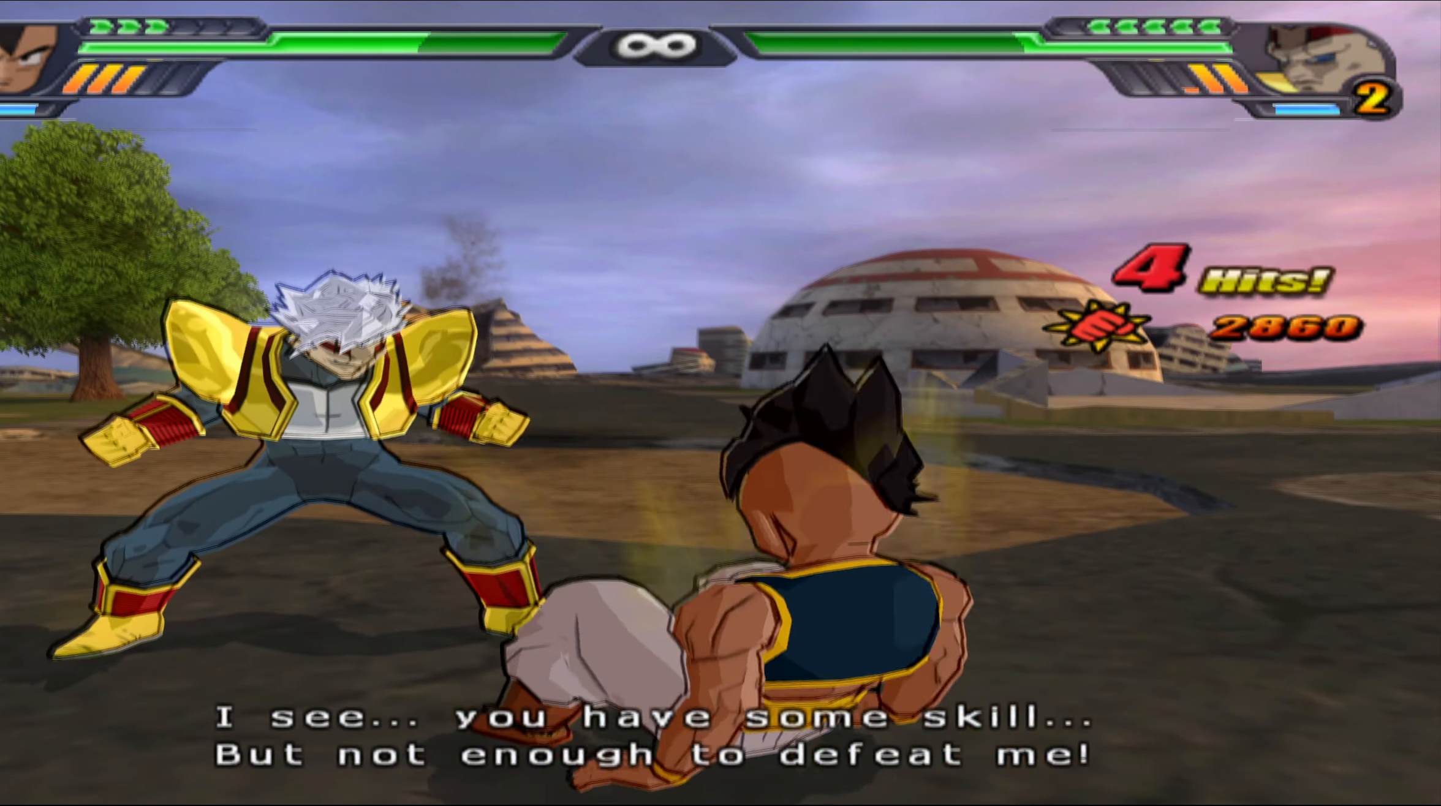
{"buttons": ["DPAD_LEFT"], "left_stick": "center", "right_stick": "center", "events": [[17, "DPAD_LEFT", "down"], [67, "B", "down"], [117, "B", "up"], [150, "DPAD_LEFT", "up"], [217, "X", "down"], [300, "X", "up"], [367, "X", "down"], [433, "DPAD_LEFT", "down"], [433, "X", "up"]]}
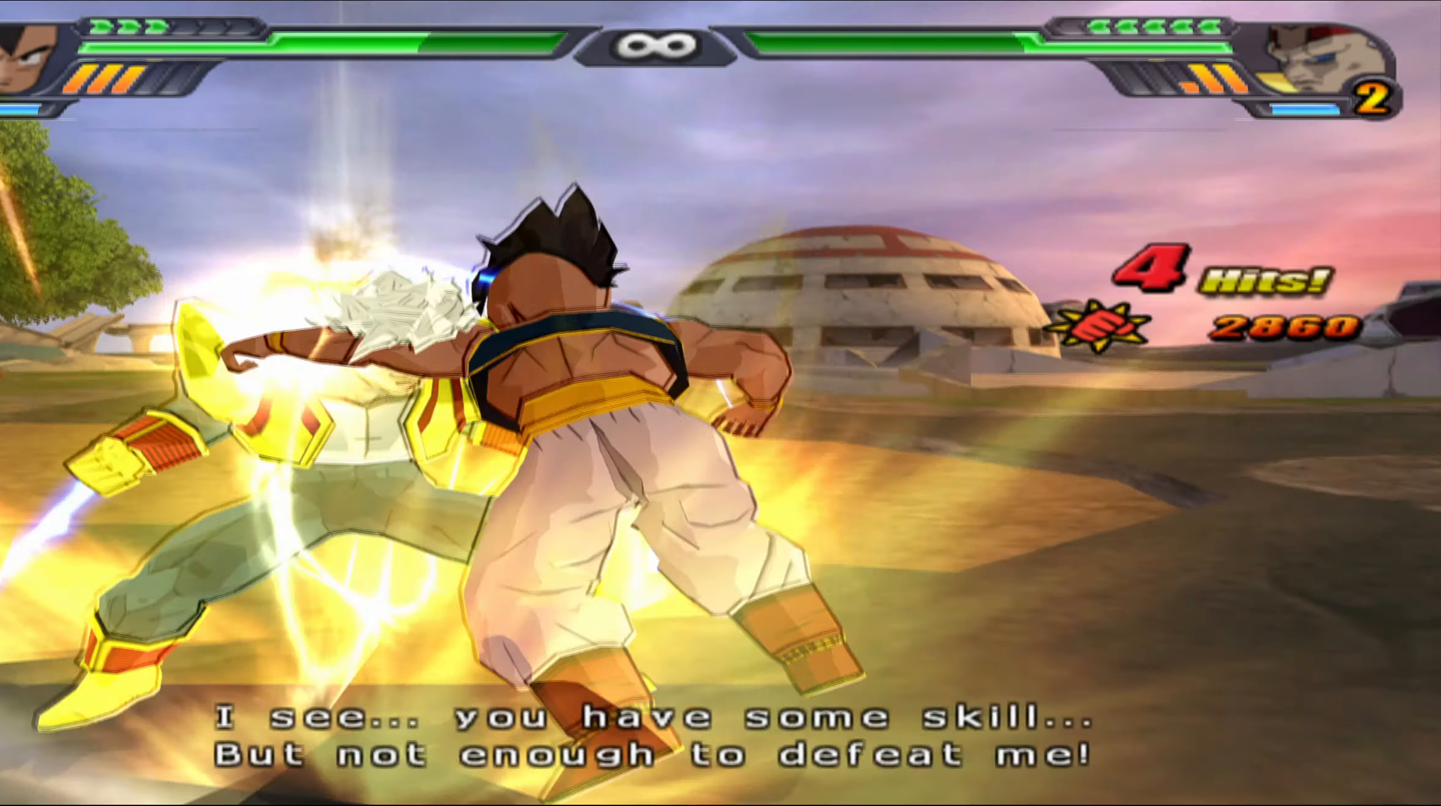
{"buttons": [], "left_stick": "center", "right_stick": "center", "events": [[17, "X", "down"], [50, "DPAD_LEFT", "up"], [100, "X", "up"], [117, "DPAD_LEFT", "down"], [200, "B", "down"], [250, "DPAD_LEFT", "up"], [283, "B", "up"], [317, "B", "down"], [417, "B", "up"]]}
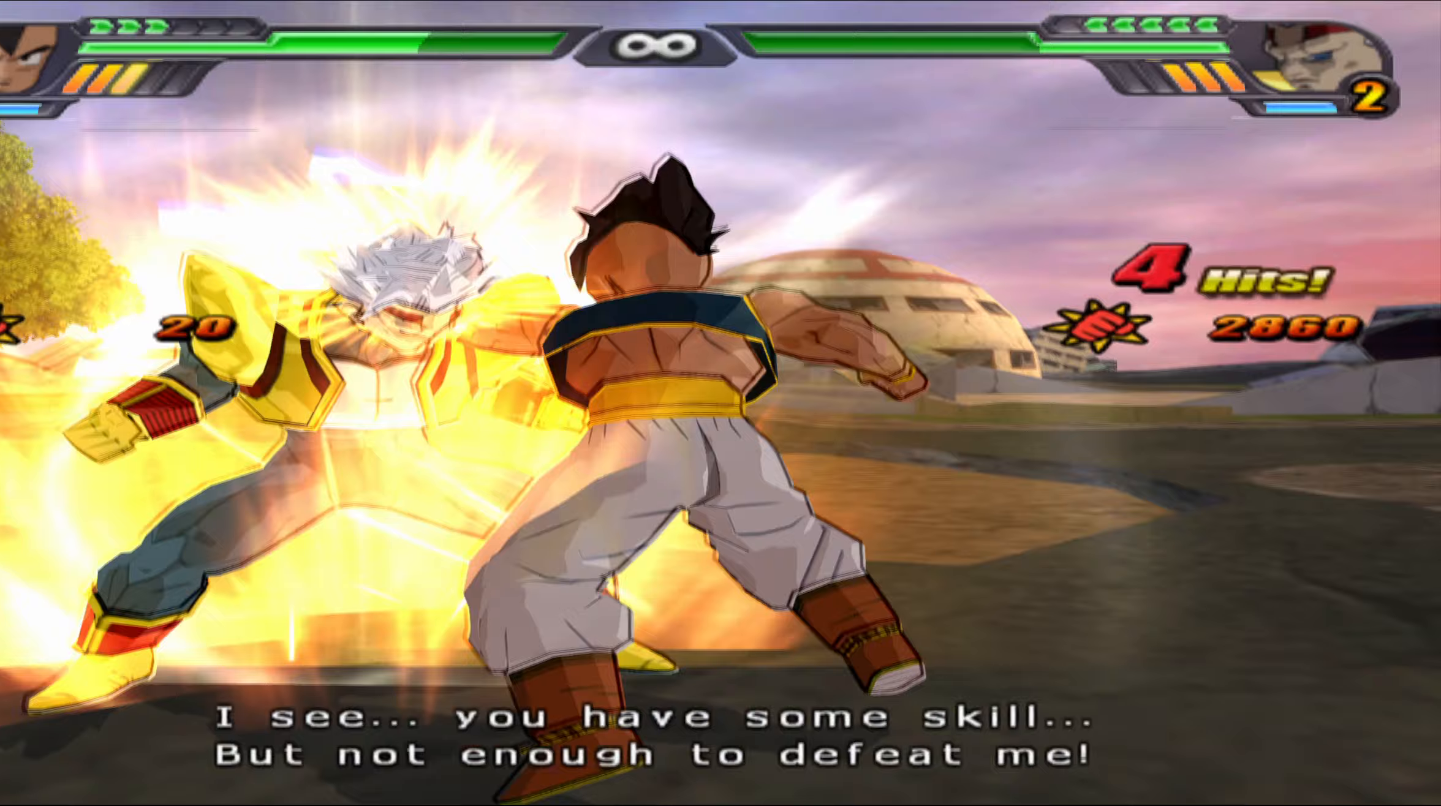
{"buttons": [], "left_stick": "center", "right_stick": "center", "events": [[200, "X", "down"], [283, "X", "up"], [383, "X", "down"], [467, "X", "up"]]}
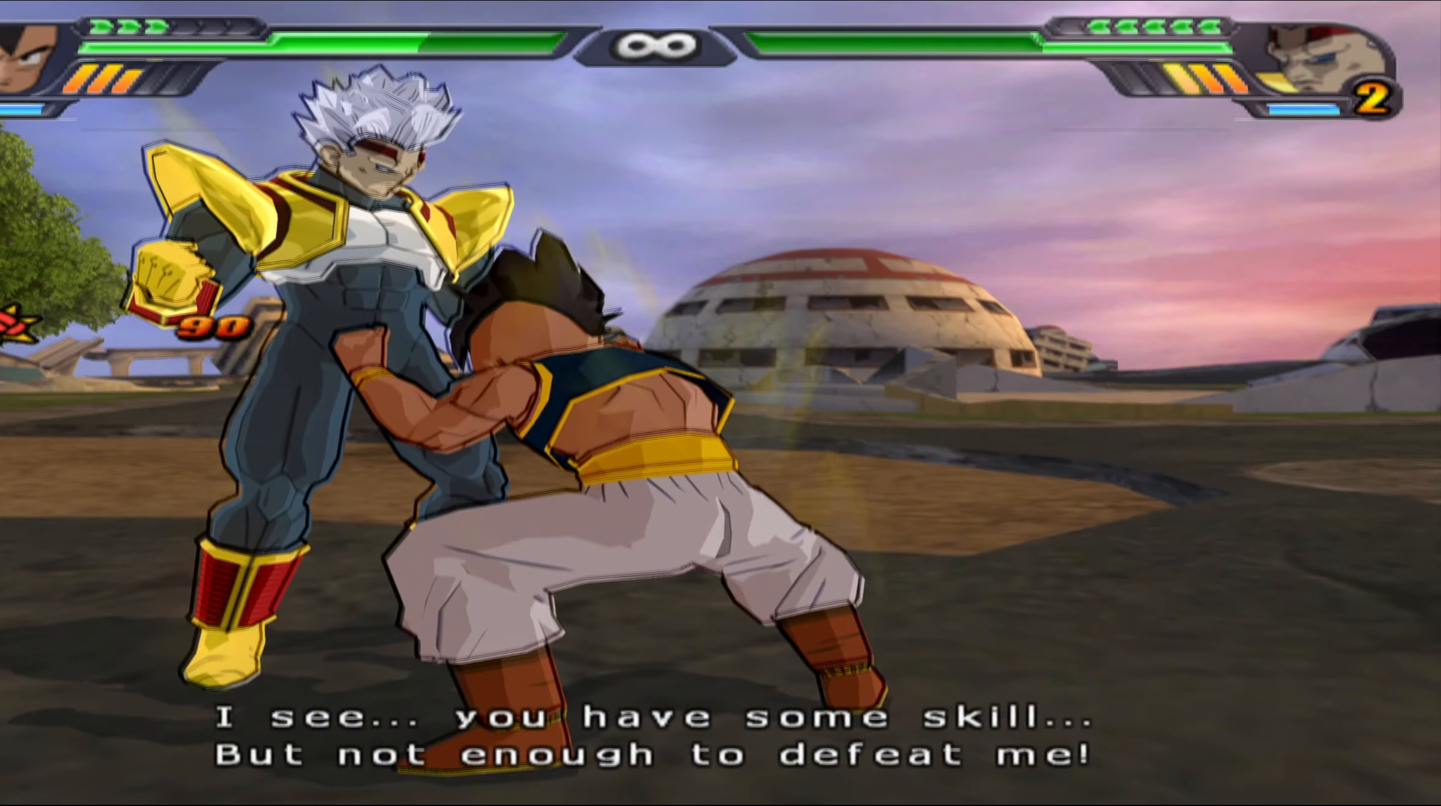
{"buttons": ["X"], "left_stick": "center", "right_stick": "center", "events": [[50, "X", "down"], [167, "X", "up"], [250, "X", "down"], [333, "X", "up"], [417, "X", "down"]]}
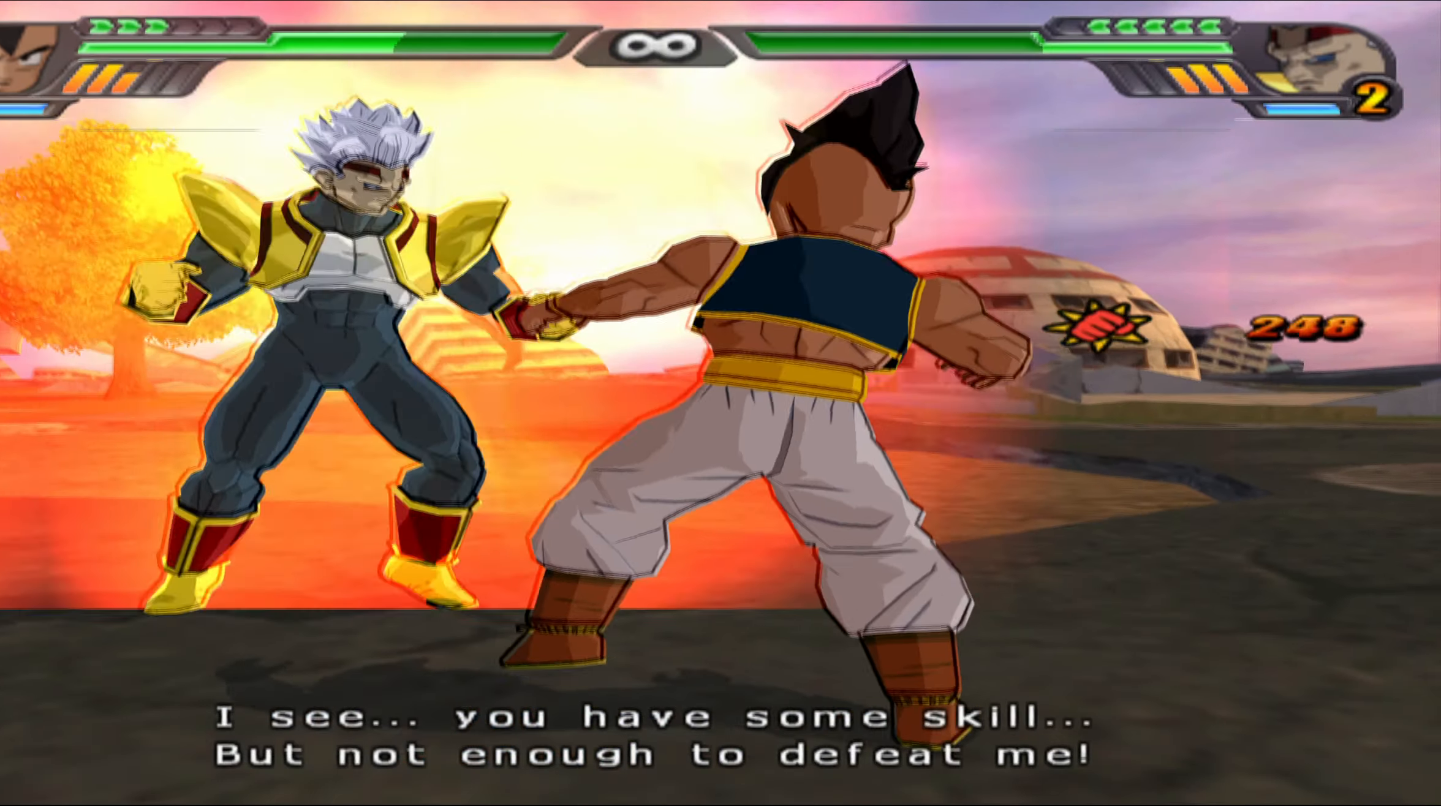
{"buttons": ["B"], "left_stick": "center", "right_stick": "center", "events": [[17, "X", "up"], [100, "X", "down"], [200, "X", "up"], [283, "X", "down"], [367, "DPAD_LEFT", "down"], [367, "X", "up"], [483, "B", "down"], [500, "DPAD_LEFT", "up"]]}
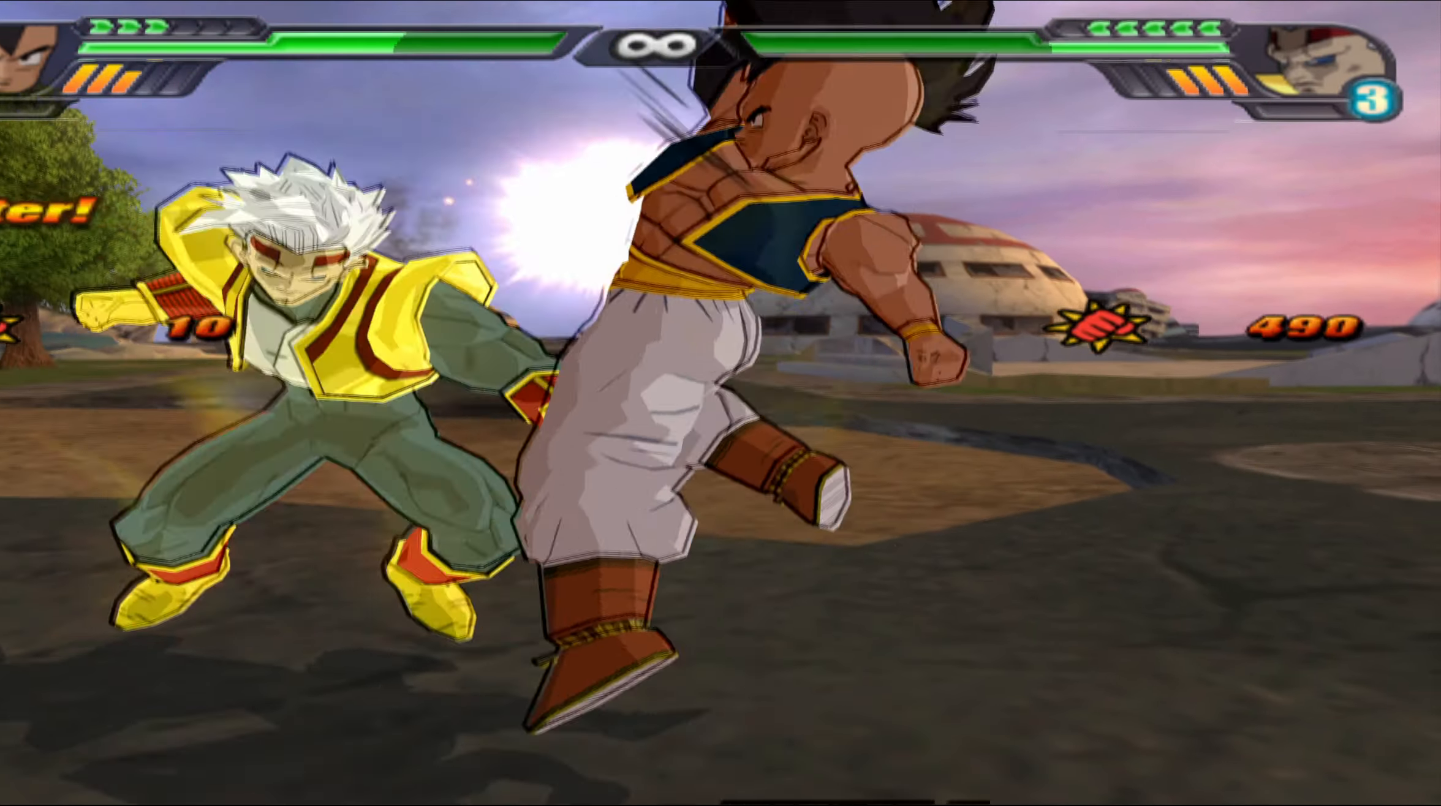
{"buttons": ["X"], "left_stick": "center", "right_stick": "center", "events": [[67, "B", "up"], [100, "DPAD_LEFT", "down"], [117, "B", "down"], [217, "B", "up"], [217, "DPAD_LEFT", "up"], [300, "X", "down"], [383, "X", "up"], [450, "X", "down"]]}
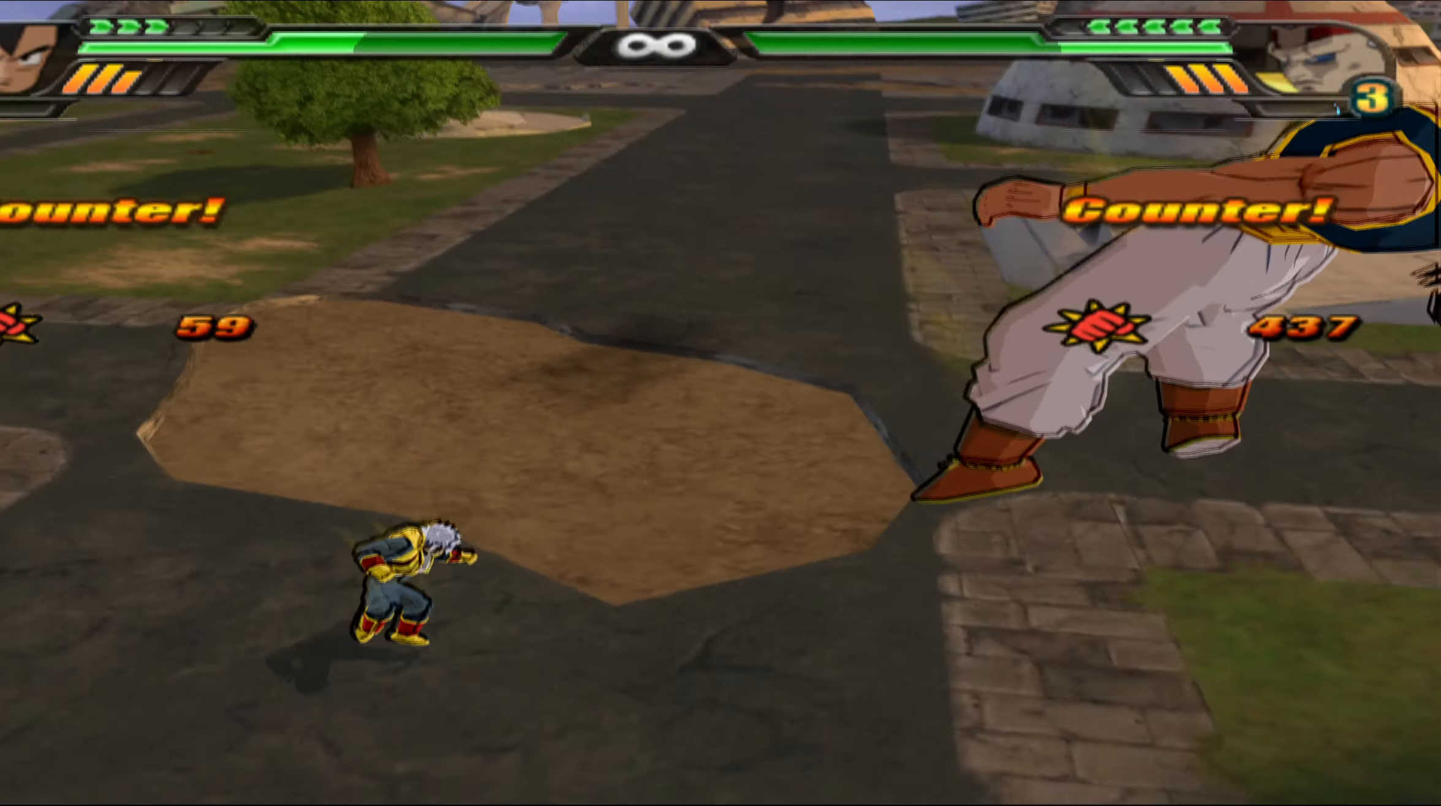
{"buttons": [], "left_stick": "center", "right_stick": "center", "events": [[50, "X", "up"], [133, "X", "down"], [217, "X", "up"], [350, "B", "down"], [450, "B", "up"]]}
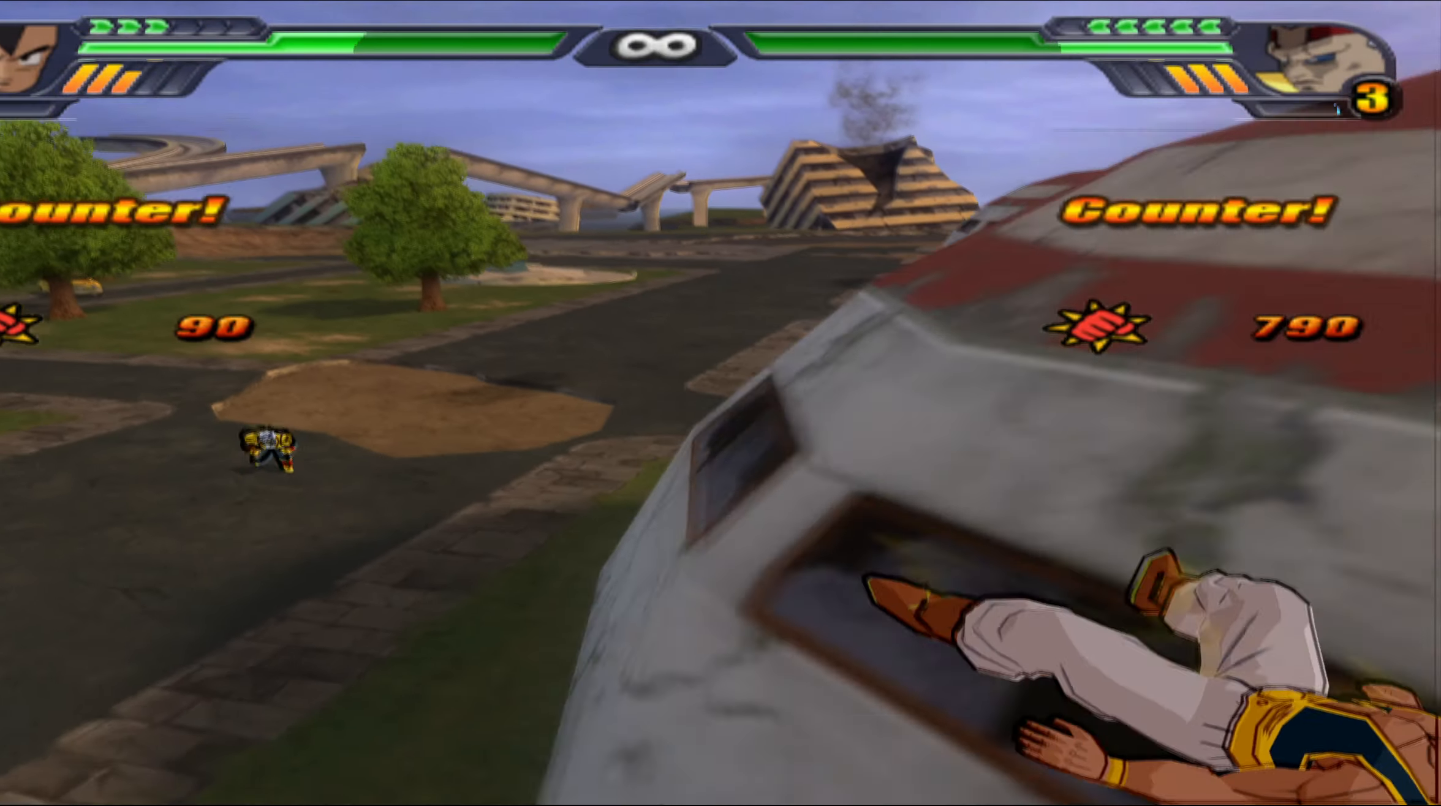
{"buttons": ["B"], "left_stick": "center", "right_stick": "center", "events": [[33, "B", "down"], [83, "DPAD_UP", "down"], [100, "B", "up"], [183, "B", "down"], [250, "B", "up"], [350, "B", "down"], [433, "B", "up"], [483, "DPAD_UP", "up"], [500, "B", "down"]]}
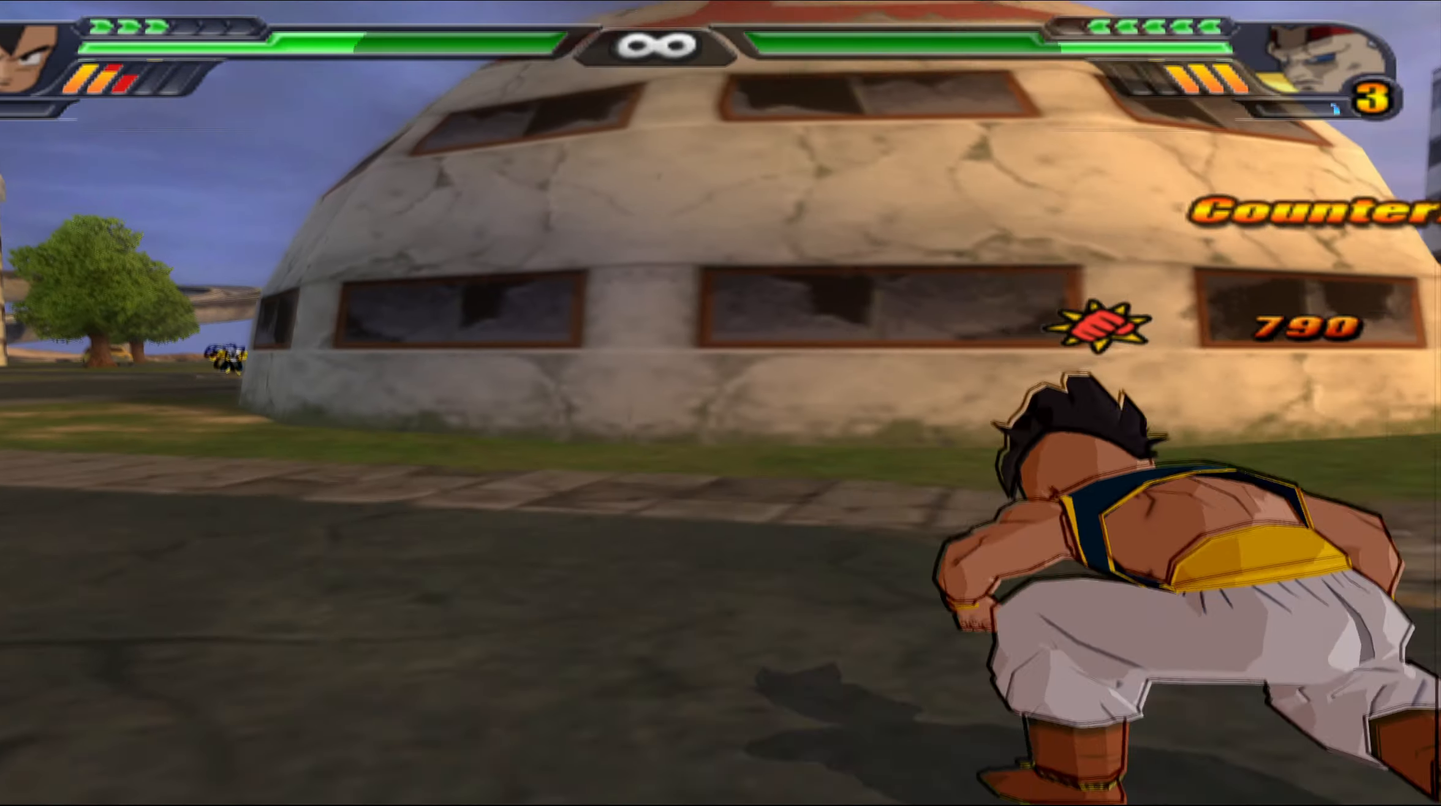
{"buttons": ["L2"], "left_stick": "center", "right_stick": "center", "events": [[117, "B", "up"], [150, "B", "down"], [167, "L2", "down"], [267, "B", "up"]]}
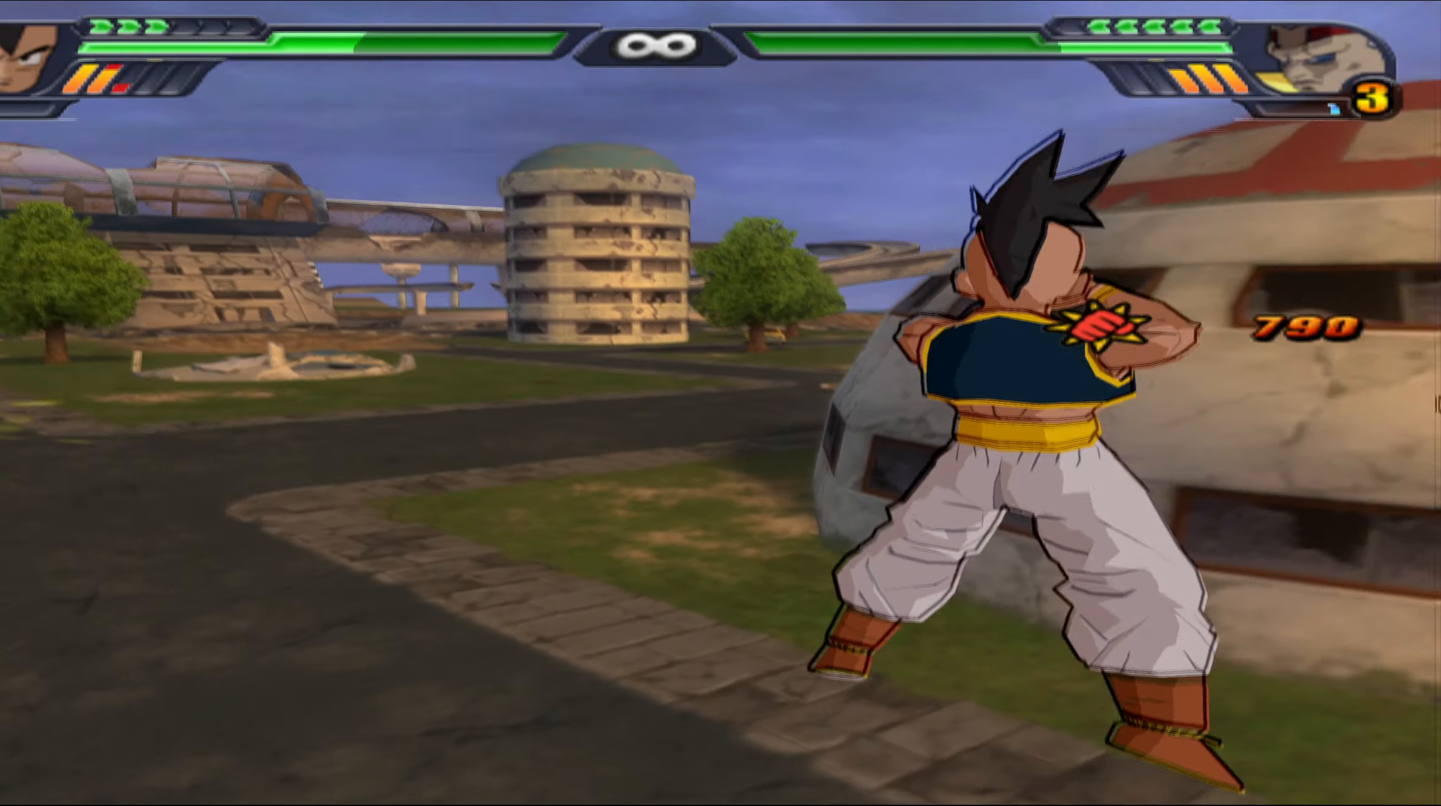
{"buttons": ["L2", "DPAD_UP"], "left_stick": "center", "right_stick": "center", "events": [[483, "DPAD_UP", "down"]]}
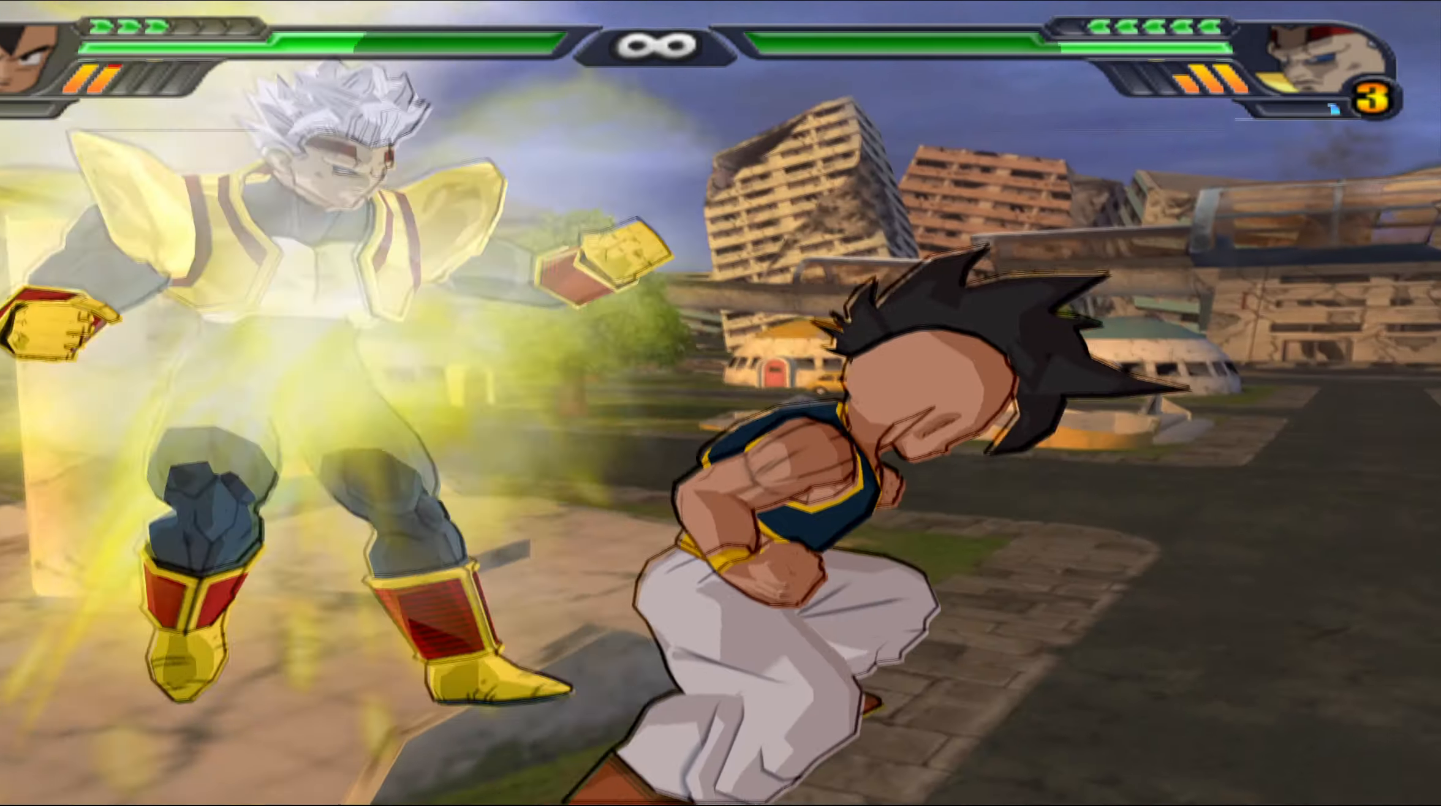
{"buttons": ["L2", "DPAD_UP"], "left_stick": "center", "right_stick": "center", "events": [[17, "Y", "down"], [117, "Y", "up"], [167, "Y", "down"], [267, "Y", "up"], [333, "Y", "down"], [417, "Y", "up"]]}
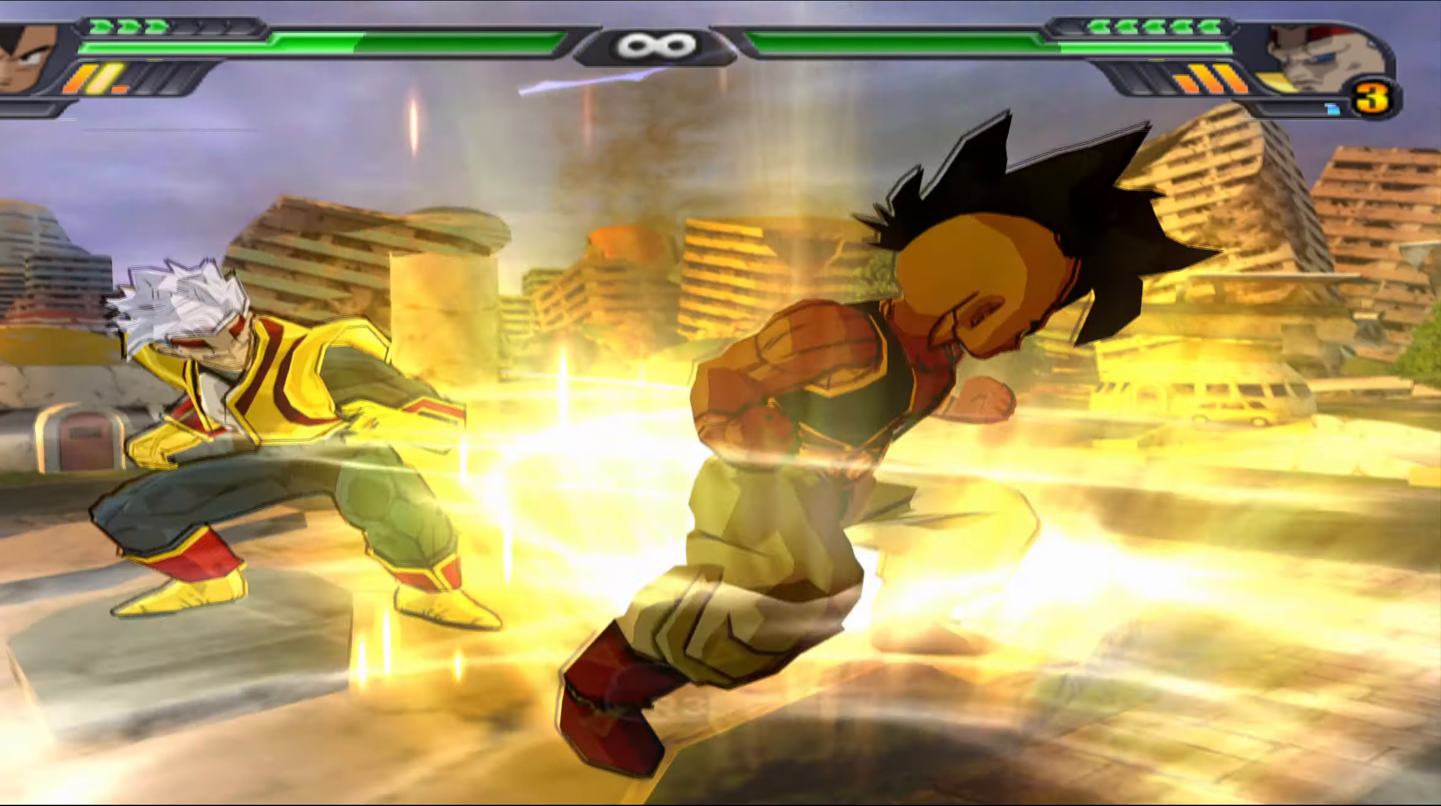
{"buttons": [], "left_stick": "center", "right_stick": "center", "events": [[33, "X", "down"], [100, "X", "up"], [233, "B", "down"], [267, "L2", "up"], [350, "B", "up"], [400, "B", "down"], [417, "DPAD_UP", "up"], [500, "B", "up"]]}